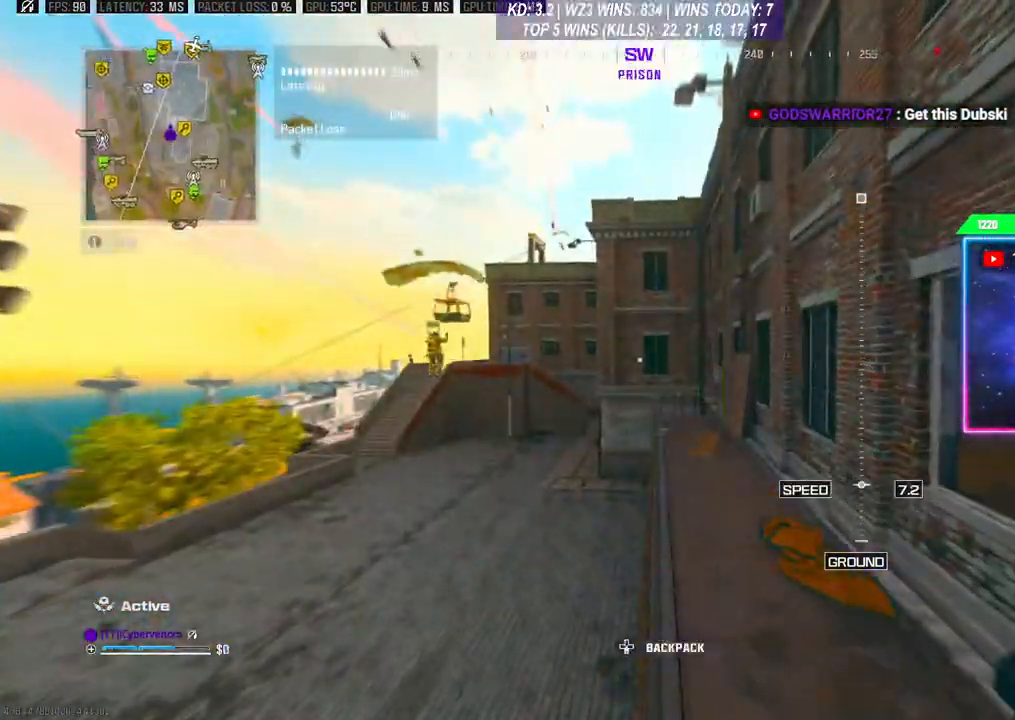
Gameplay with a controller (Xbox layout); each line is a JSON object with the inputs held at the frame after it. "events" lists button and stick changes between this image and that frame as [ms after this image, input, new state], when the widget could be followed in between.
{"buttons": [], "left_stick": "center", "right_stick": "center", "events": [[33, "A", "up"], [67, "right_stick", "right"], [100, "left_stick", "up-right"], [233, "L3", "down"], [267, "left_stick", "up"], [300, "right_stick", "center"], [367, "L3", "up"], [367, "left_stick", "up-left"], [467, "left_stick", "center"]]}
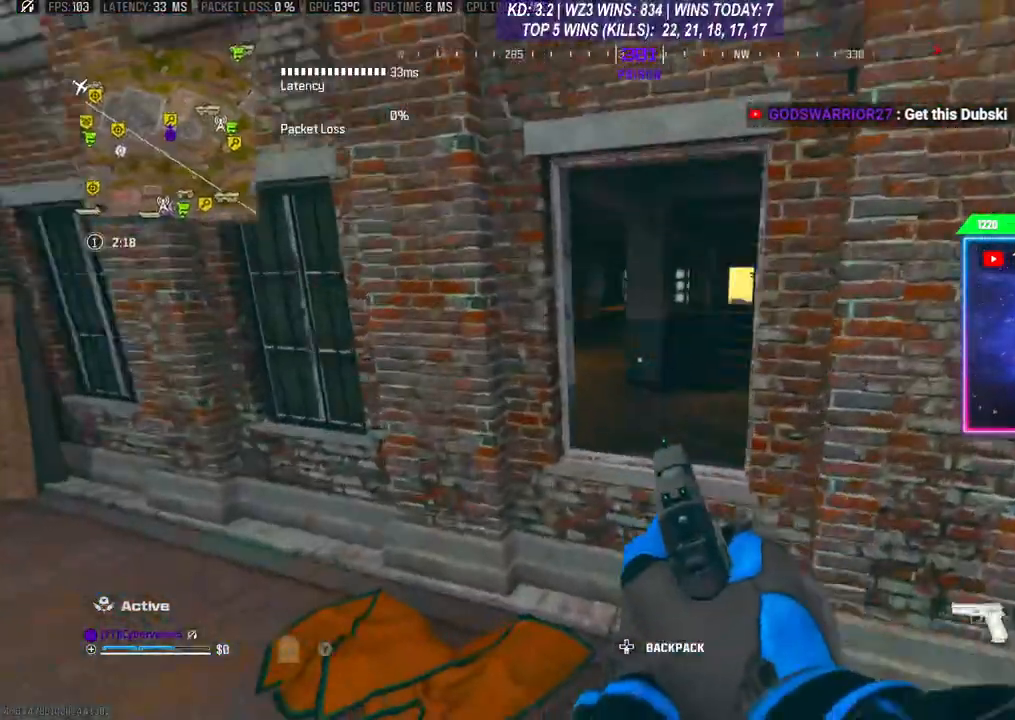
{"buttons": ["A"], "left_stick": "up", "right_stick": "center", "events": [[33, "left_stick", "right"], [100, "left_stick", "up-right"], [133, "L3", "down"], [200, "left_stick", "up"], [233, "L3", "up"], [300, "A", "down"], [400, "A", "up"], [500, "A", "down"]]}
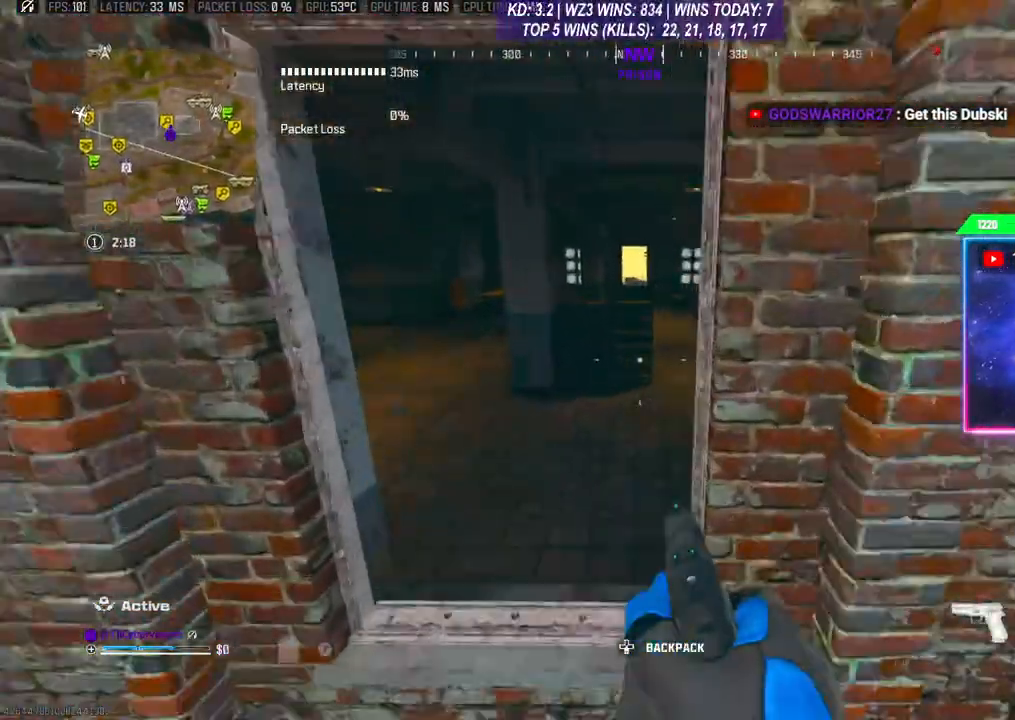
{"buttons": [], "left_stick": "up", "right_stick": "center", "events": [[33, "L3", "down"], [67, "A", "up"], [100, "L3", "up"], [100, "left_stick", "up-left"], [133, "A", "down"], [200, "A", "up"], [233, "right_stick", "right"], [267, "L3", "down"], [267, "left_stick", "up"], [367, "L3", "up"], [433, "L3", "down"], [500, "L3", "up"], [500, "right_stick", "center"]]}
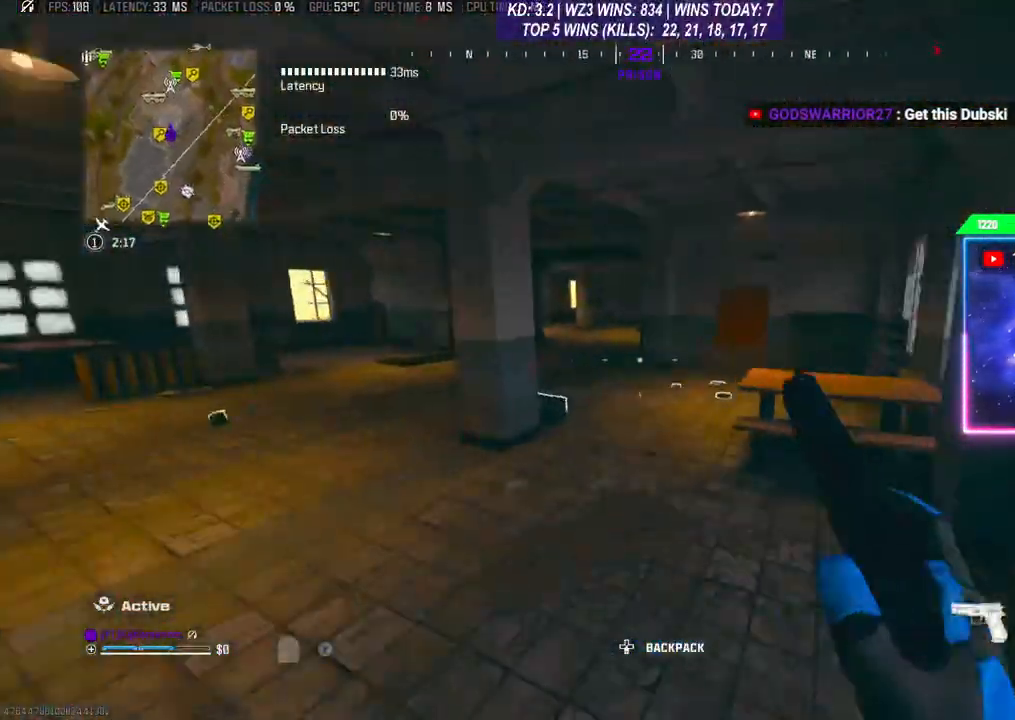
{"buttons": ["L3"], "left_stick": "up-right", "right_stick": "down-left", "events": [[233, "L3", "down"], [333, "left_stick", "up-right"], [500, "right_stick", "down-left"]]}
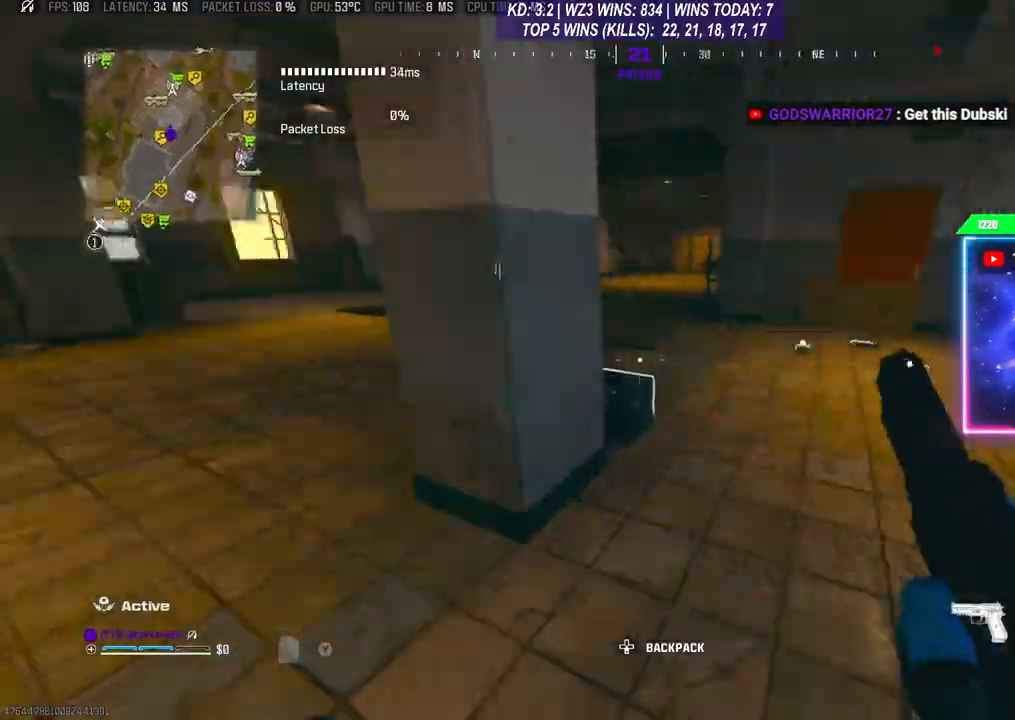
{"buttons": ["Y"], "left_stick": "down", "right_stick": "center", "events": [[133, "L3", "up"], [133, "right_stick", "center"], [167, "X", "down"], [200, "X", "up"], [233, "left_stick", "right"], [300, "X", "down"], [367, "X", "up"], [433, "left_stick", "down"], [500, "Y", "down"]]}
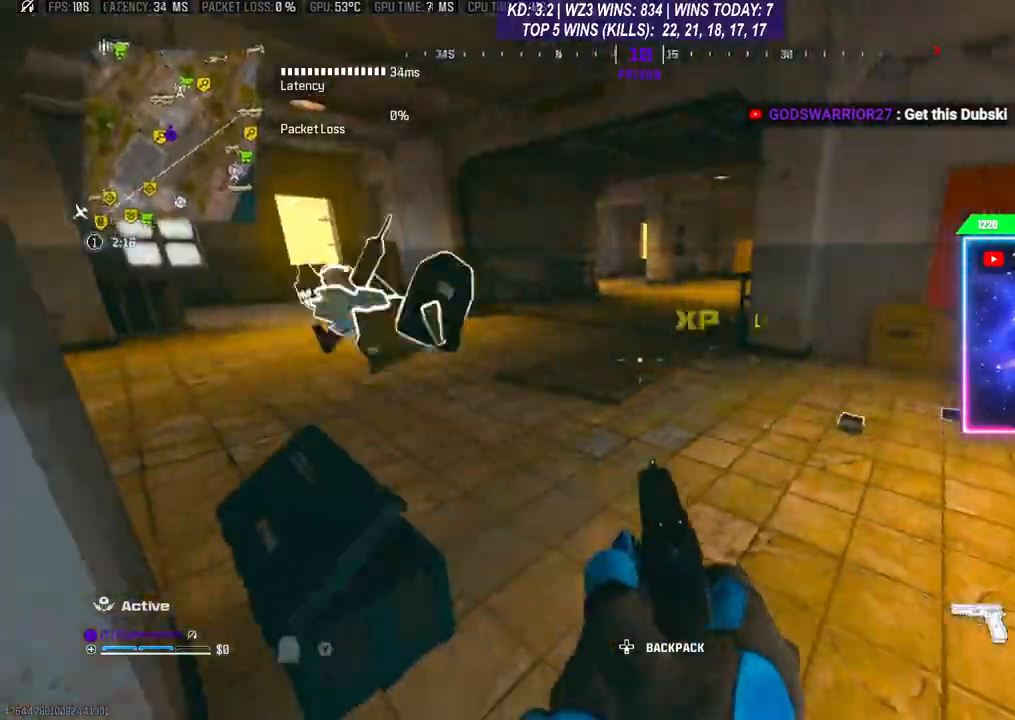
{"buttons": [], "left_stick": "down-left", "right_stick": "center", "events": [[100, "Y", "up"], [167, "left_stick", "up"], [233, "right_stick", "down"], [300, "left_stick", "up-right"], [467, "left_stick", "down-left"], [467, "right_stick", "center"]]}
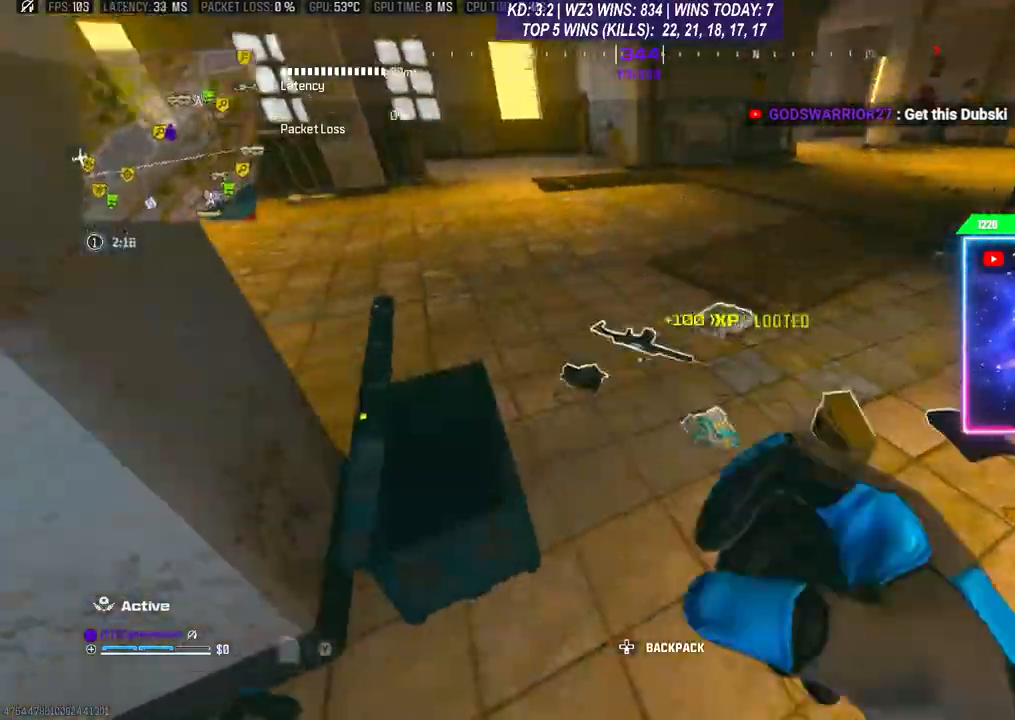
{"buttons": [], "left_stick": "down-right", "right_stick": "center", "events": [[33, "left_stick", "up-left"], [67, "X", "down"], [100, "X", "up"], [167, "X", "down"], [200, "left_stick", "center"], [233, "X", "up"], [333, "X", "down"], [400, "X", "up"], [467, "left_stick", "down-right"]]}
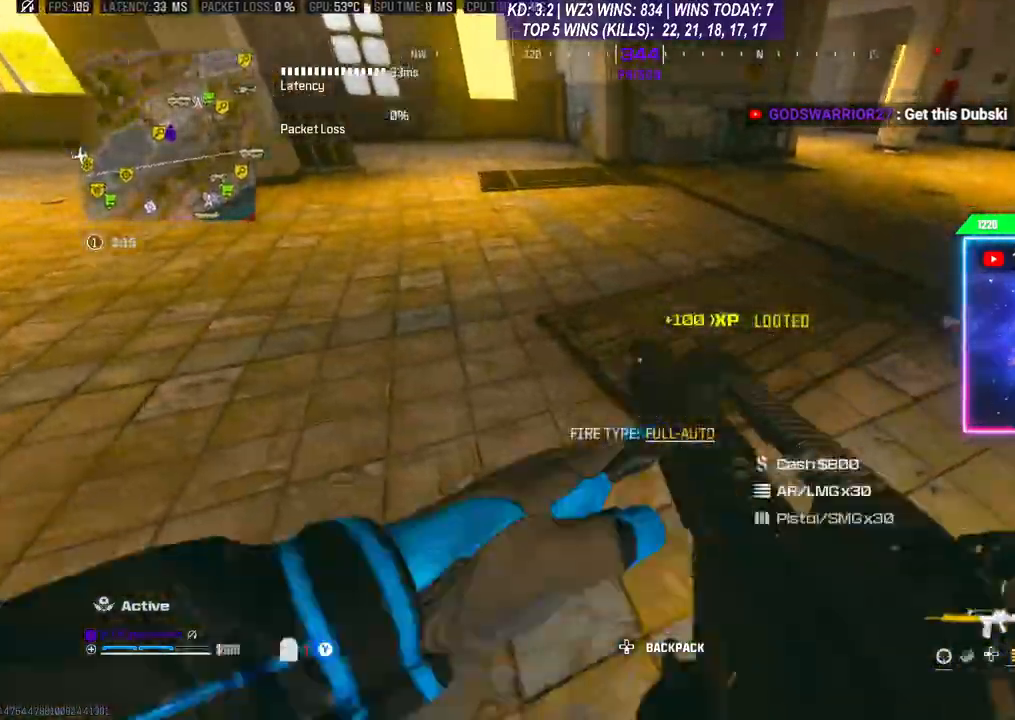
{"buttons": [], "left_stick": "right", "right_stick": "center", "events": [[100, "right_stick", "right"], [300, "left_stick", "up-right"], [400, "right_stick", "center"], [467, "left_stick", "right"]]}
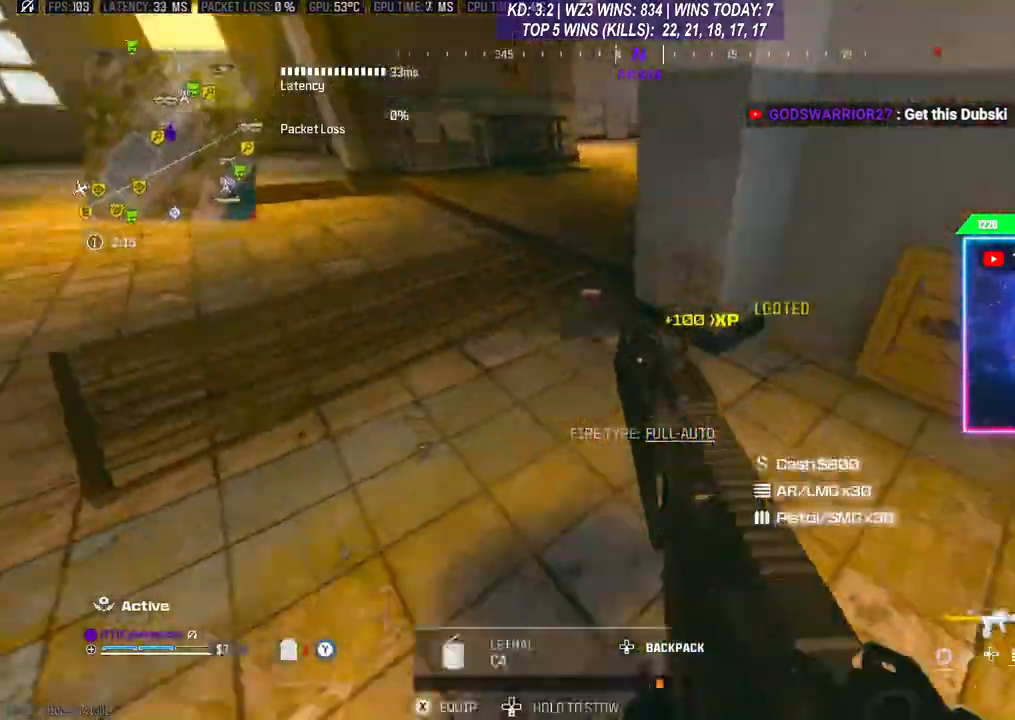
{"buttons": [], "left_stick": "up", "right_stick": "up-left", "events": [[67, "right_stick", "down-right"], [167, "right_stick", "down"], [200, "left_stick", "center"], [267, "left_stick", "down"], [300, "right_stick", "up-left"], [367, "left_stick", "up"], [400, "L3", "down"], [500, "L3", "up"]]}
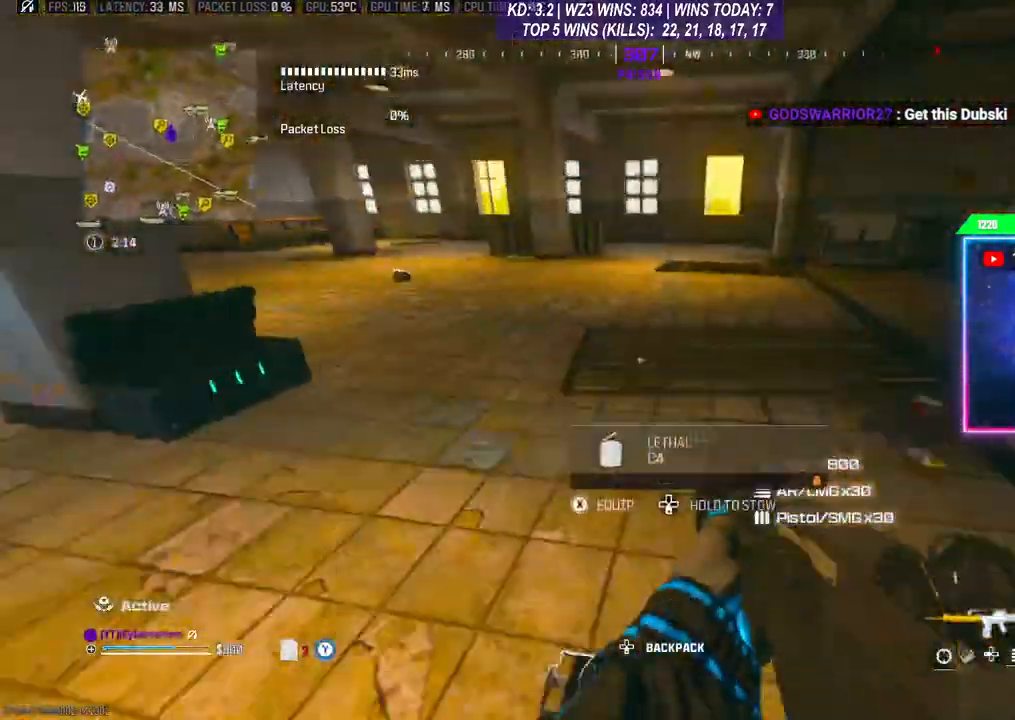
{"buttons": ["Y"], "left_stick": "up", "right_stick": "right", "events": [[33, "right_stick", "center"], [133, "Y", "down"], [133, "right_stick", "right"], [300, "right_stick", "center"], [500, "right_stick", "right"]]}
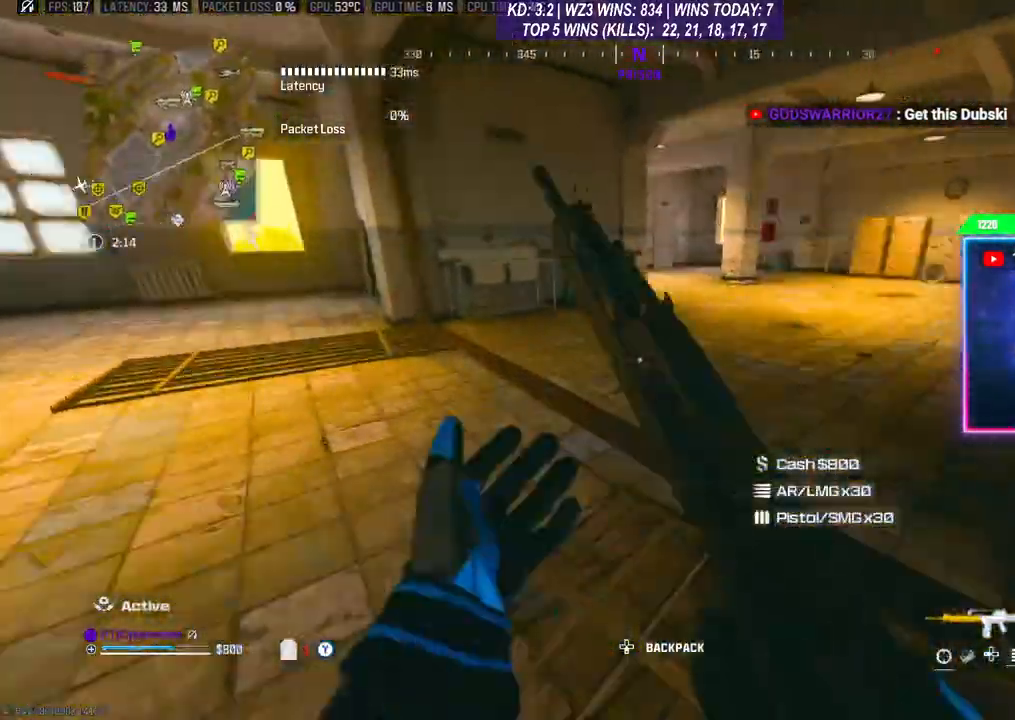
{"buttons": ["R3"], "left_stick": "up", "right_stick": "center", "events": [[133, "Y", "up"], [300, "right_stick", "center"], [333, "R3", "down"], [400, "R3", "up"], [500, "R3", "down"]]}
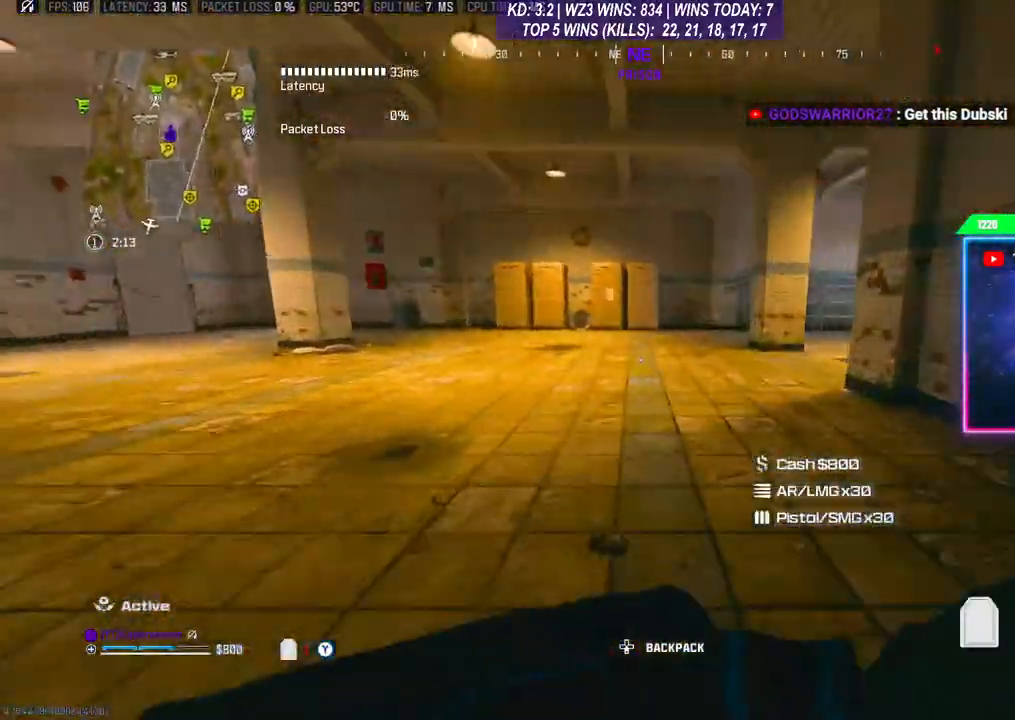
{"buttons": [], "left_stick": "right", "right_stick": "right", "events": [[67, "R3", "up"], [133, "R3", "down"], [167, "L3", "down"], [233, "R3", "up"], [367, "L3", "up"], [367, "left_stick", "right"], [400, "right_stick", "right"]]}
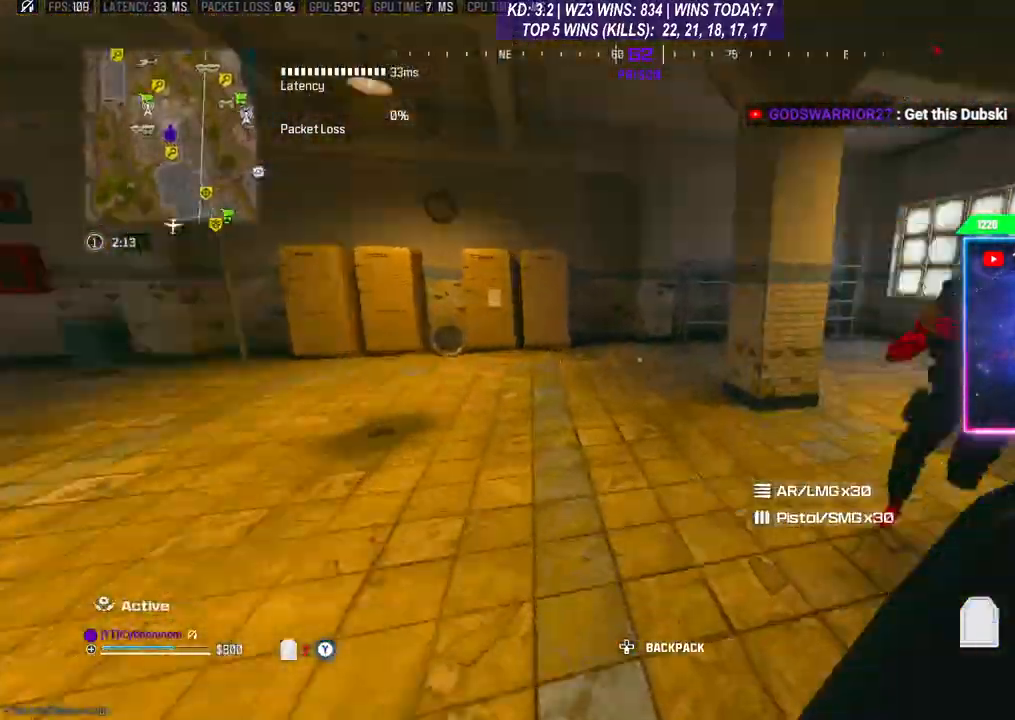
{"buttons": [], "left_stick": "up-right", "right_stick": "up-left", "events": [[33, "L3", "down"], [33, "left_stick", "up-right"], [133, "L3", "up"], [200, "right_stick", "center"], [233, "left_stick", "down-right"], [333, "right_stick", "right"], [467, "right_stick", "up-left"], [500, "left_stick", "up-right"]]}
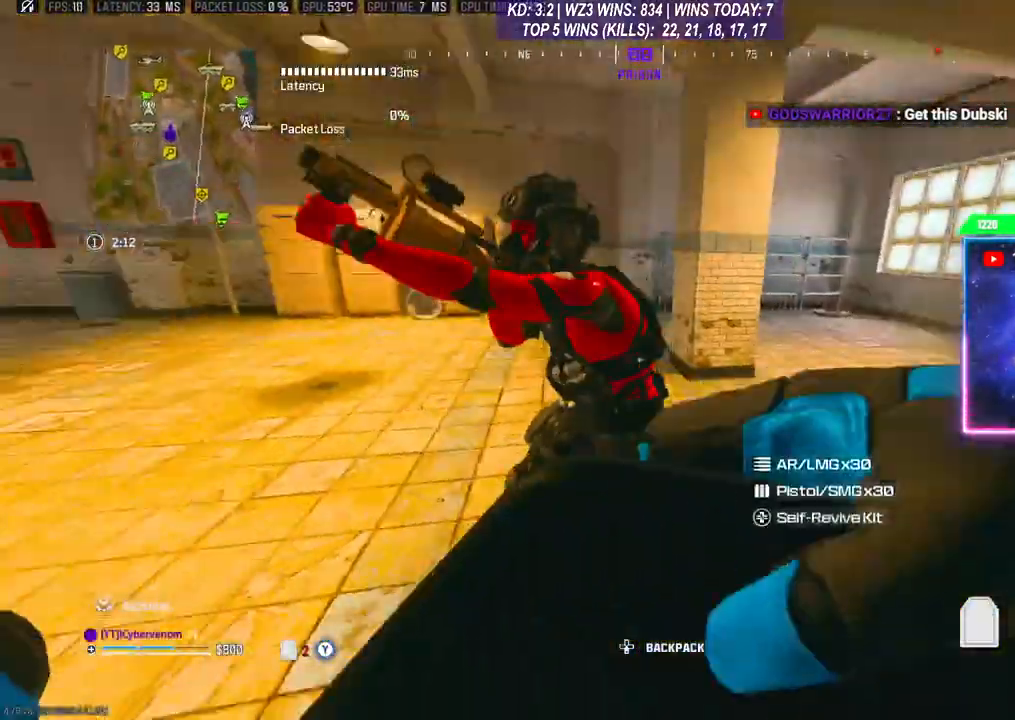
{"buttons": ["L3"], "left_stick": "up", "right_stick": "up-right", "events": [[33, "L3", "down"], [33, "left_stick", "up"], [100, "right_stick", "up-right"], [167, "L3", "up"], [167, "right_stick", "center"], [267, "left_stick", "left"], [267, "right_stick", "down-left"], [400, "L3", "down"], [400, "left_stick", "up"], [467, "right_stick", "up-right"]]}
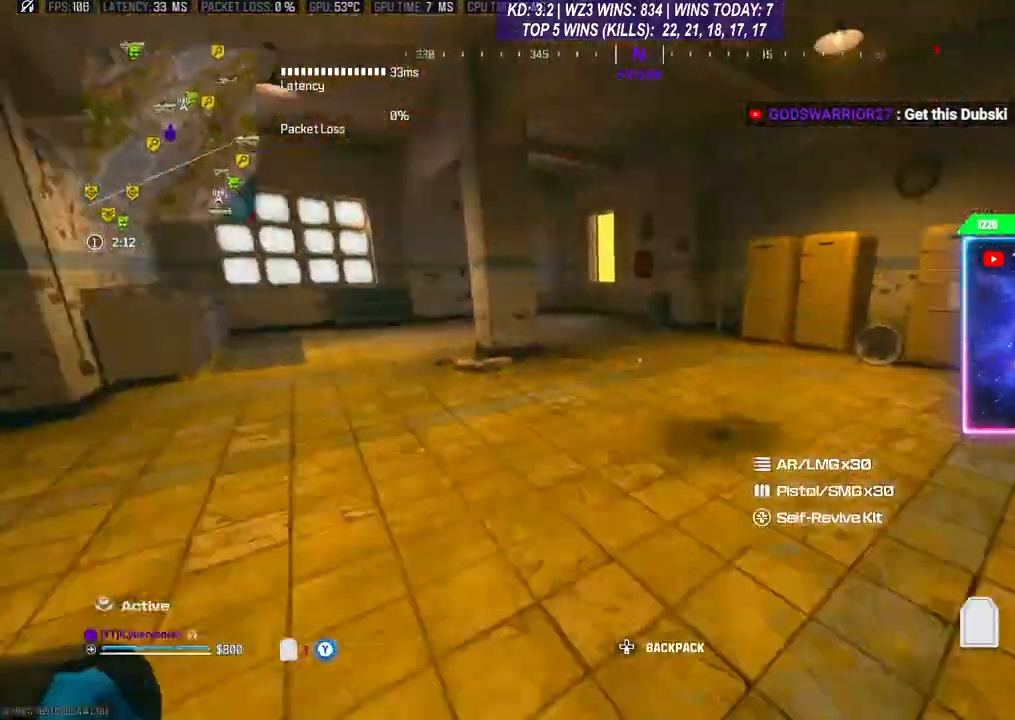
{"buttons": ["L3"], "left_stick": "up", "right_stick": "right", "events": [[133, "R3", "down"], [133, "right_stick", "right"], [233, "L3", "up"], [233, "R3", "up"], [300, "L3", "down"], [300, "R3", "down"], [367, "L3", "up"], [367, "R3", "up"], [500, "L3", "down"]]}
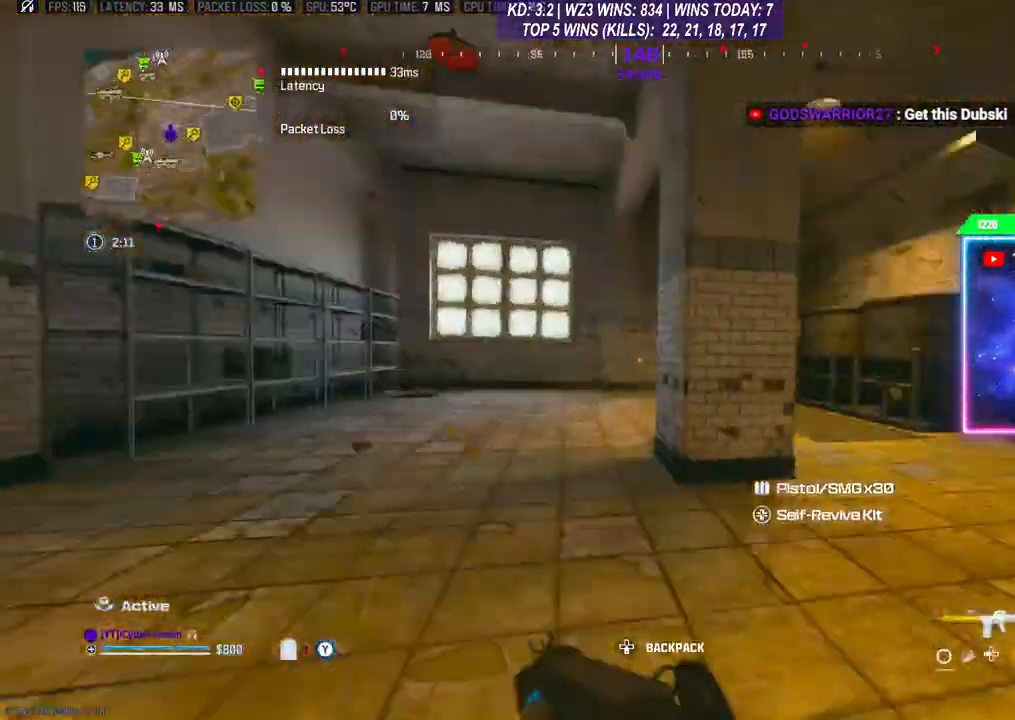
{"buttons": [], "left_stick": "up-right", "right_stick": "right", "events": [[100, "L3", "up"], [100, "right_stick", "center"], [133, "left_stick", "down-right"], [200, "left_stick", "right"], [200, "right_stick", "right"], [300, "L3", "down"], [300, "left_stick", "up-right"], [500, "L3", "up"]]}
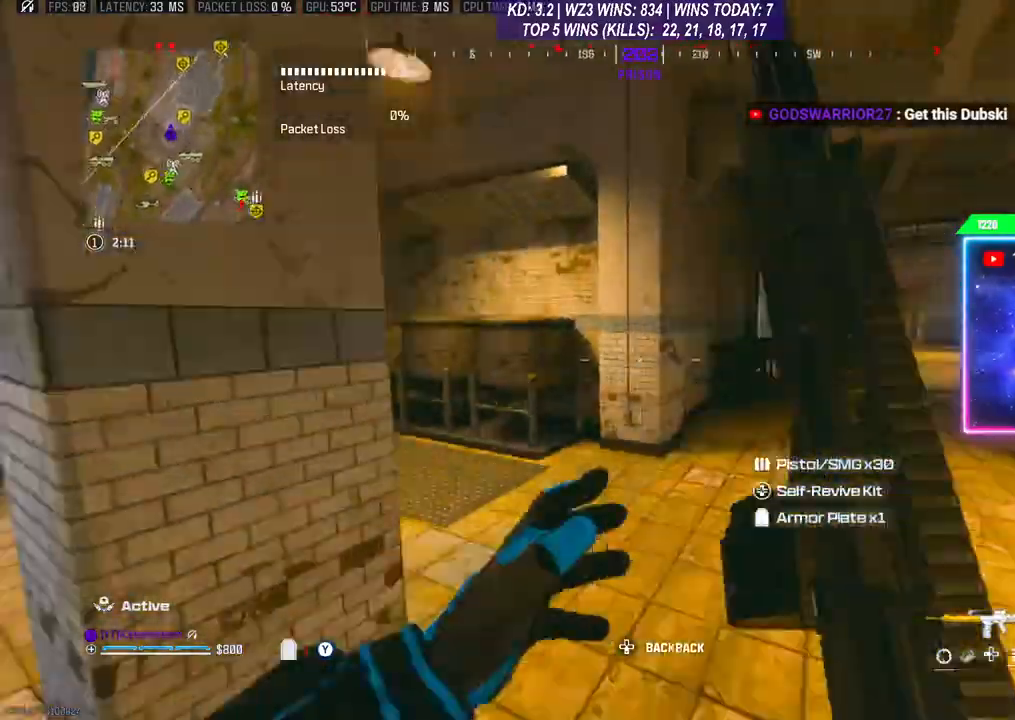
{"buttons": ["L3"], "left_stick": "up-right", "right_stick": "left", "events": [[33, "A", "down"], [33, "right_stick", "center"], [100, "left_stick", "right"], [133, "A", "up"], [267, "left_stick", "up-right"], [400, "right_stick", "left"], [467, "L3", "down"]]}
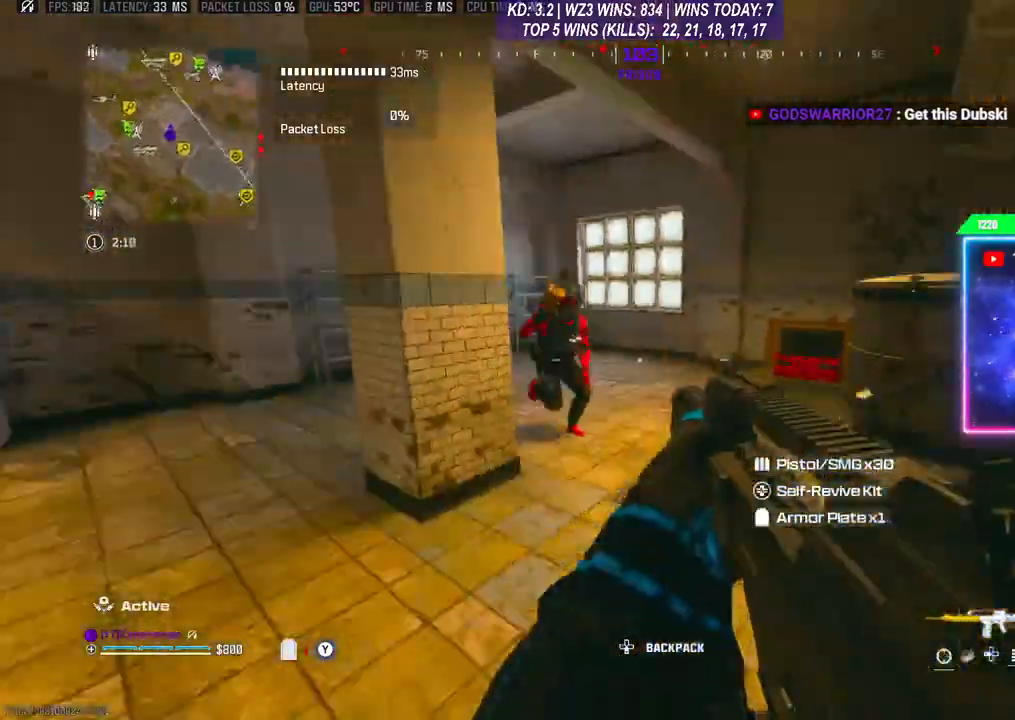
{"buttons": ["R2"], "left_stick": "down-left", "right_stick": "up-right", "events": [[33, "left_stick", "up"], [33, "right_stick", "center"], [233, "L3", "up"], [300, "left_stick", "down-left"], [433, "R2", "down"], [500, "right_stick", "up-right"]]}
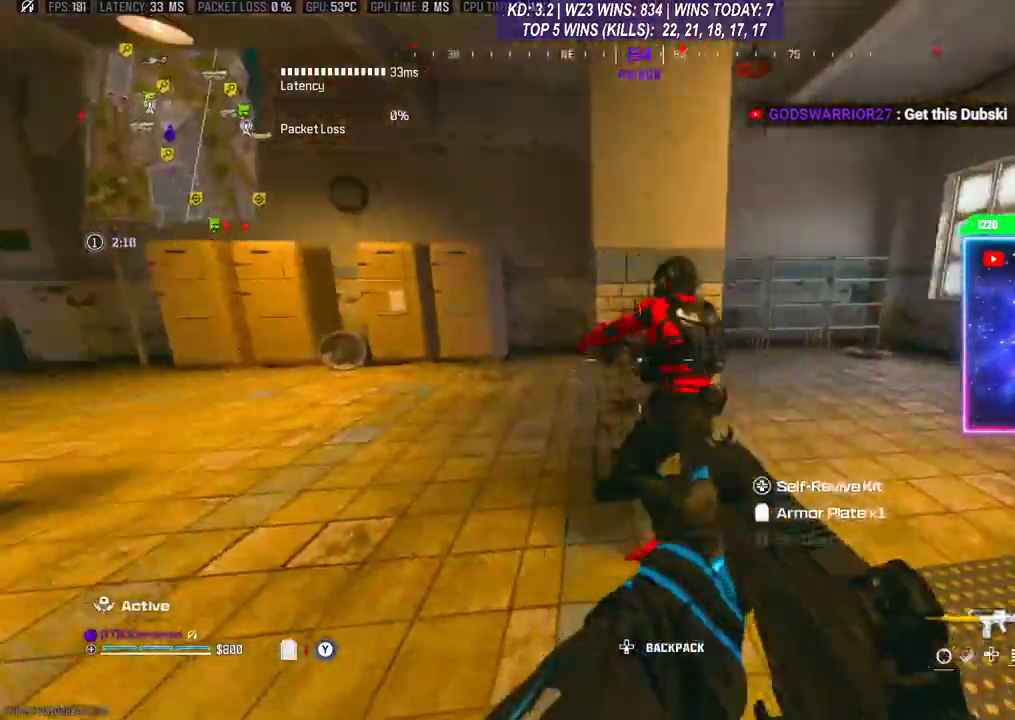
{"buttons": ["R2"], "left_stick": "down-left", "right_stick": "center", "events": [[100, "right_stick", "left"], [233, "right_stick", "center"], [300, "right_stick", "down-right"], [400, "right_stick", "center"]]}
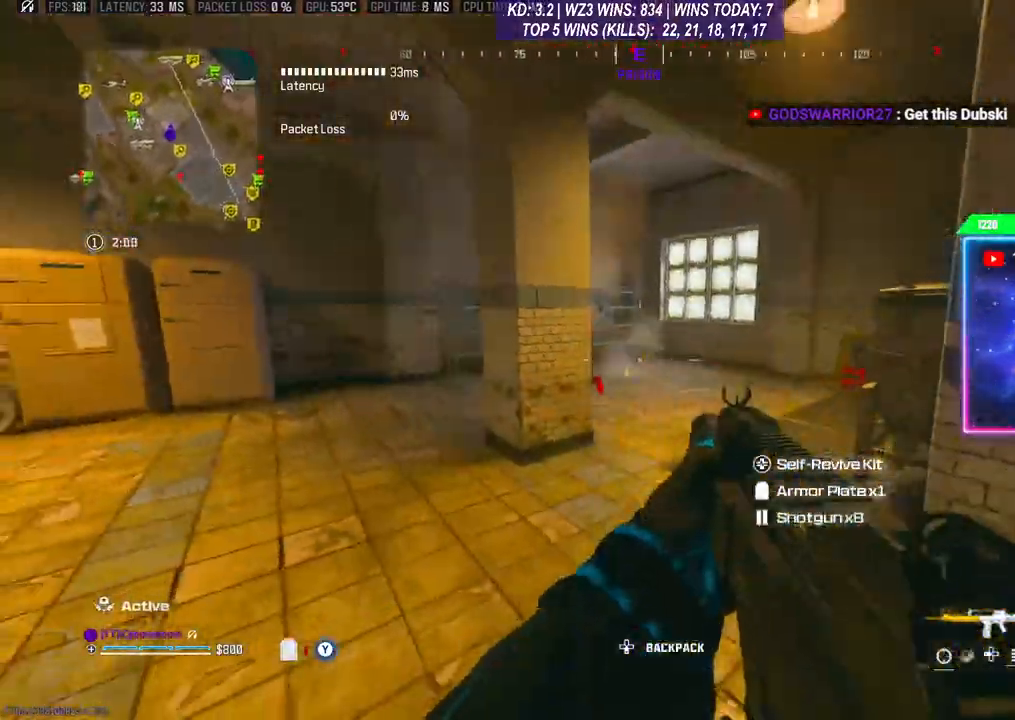
{"buttons": ["L2", "R2"], "left_stick": "down-left", "right_stick": "left", "events": [[267, "L2", "down"], [400, "right_stick", "left"]]}
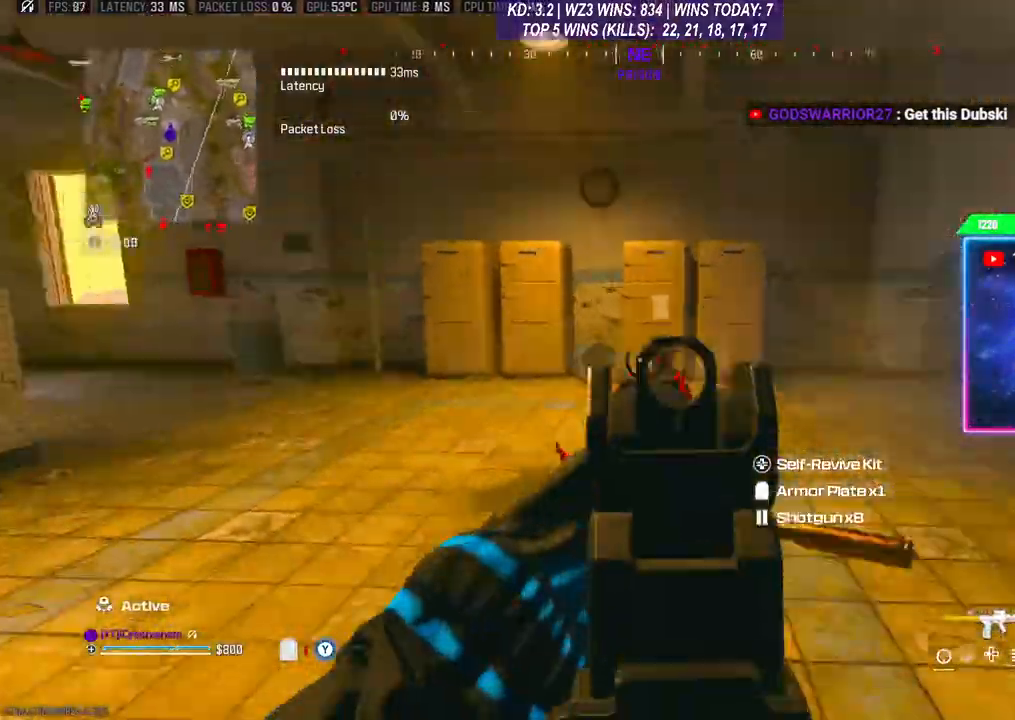
{"buttons": ["L2", "R2"], "left_stick": "down-left", "right_stick": "left", "events": [[100, "right_stick", "down-left"], [200, "right_stick", "up-right"], [333, "right_stick", "left"]]}
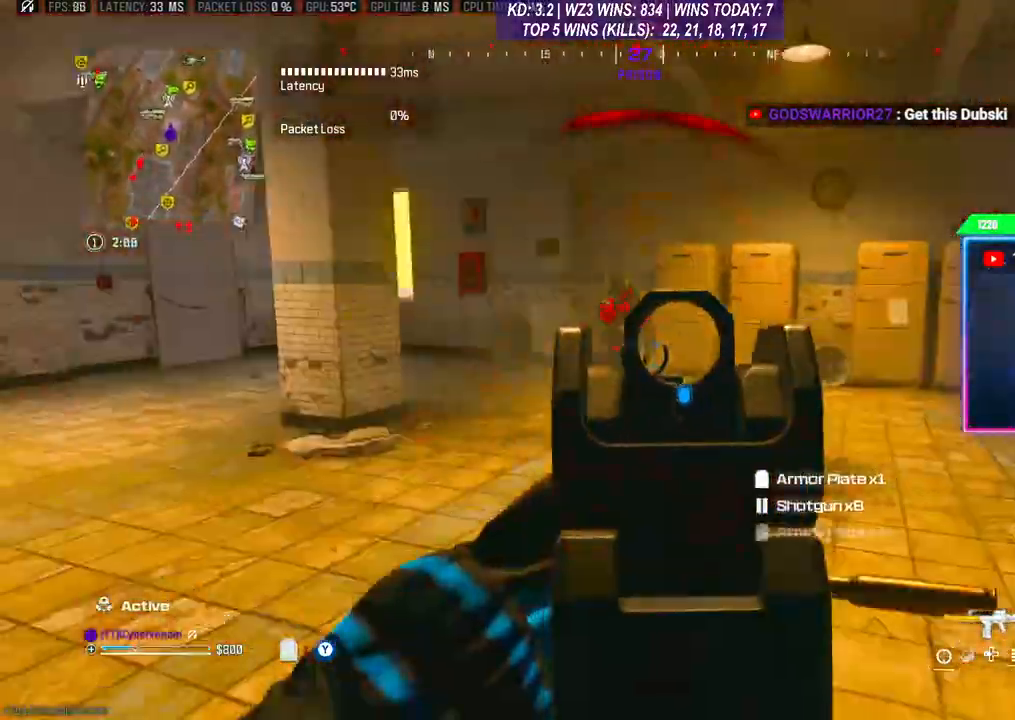
{"buttons": ["L2", "R2"], "left_stick": "right", "right_stick": "center", "events": [[233, "right_stick", "center"], [267, "left_stick", "down-right"], [300, "right_stick", "up"], [367, "left_stick", "right"], [400, "right_stick", "right"], [500, "right_stick", "center"]]}
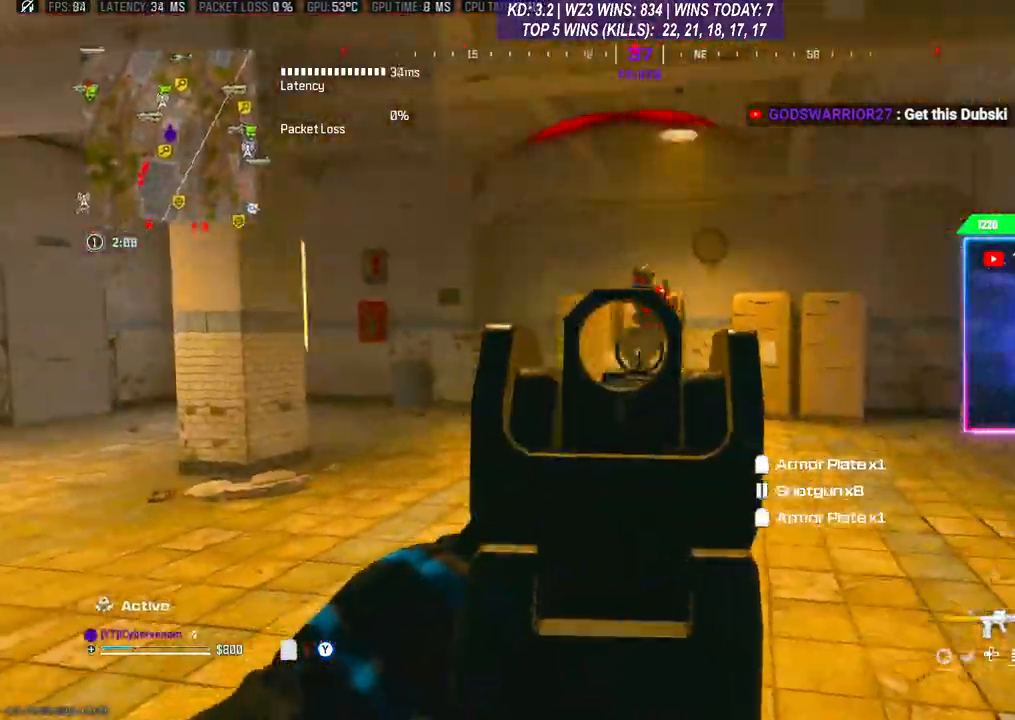
{"buttons": ["L2", "R2"], "left_stick": "right", "right_stick": "down", "events": [[167, "right_stick", "up-right"], [333, "right_stick", "down"]]}
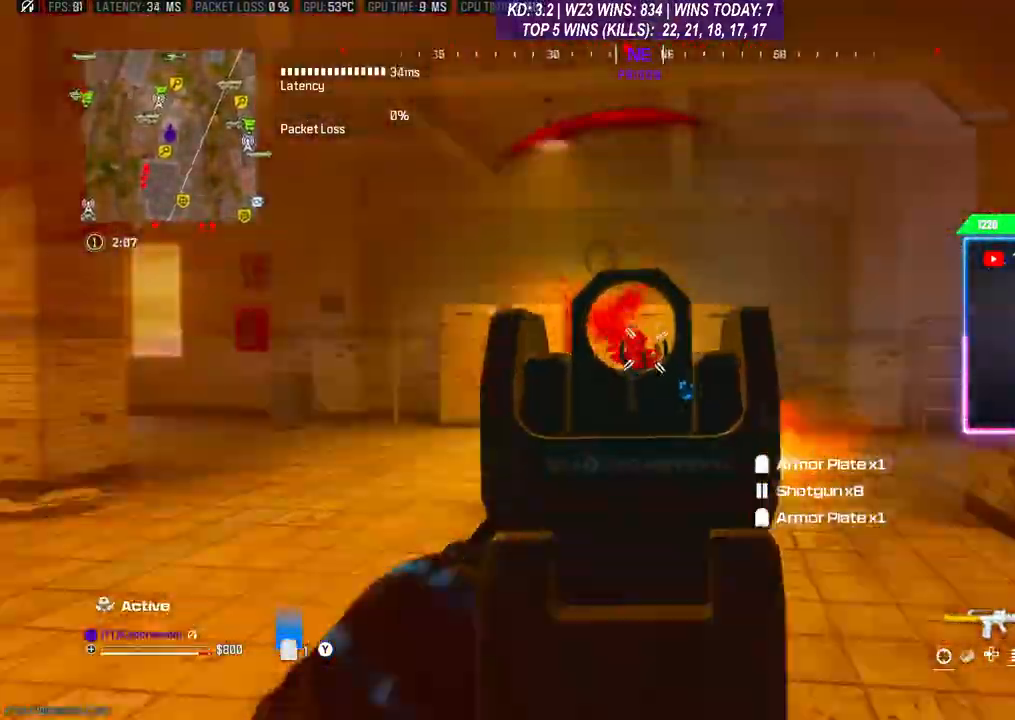
{"buttons": [], "left_stick": "right", "right_stick": "center", "events": [[167, "left_stick", "up-right"], [233, "L2", "up"], [300, "R2", "up"], [367, "Y", "down"], [367, "right_stick", "center"], [400, "Y", "up"], [400, "left_stick", "right"]]}
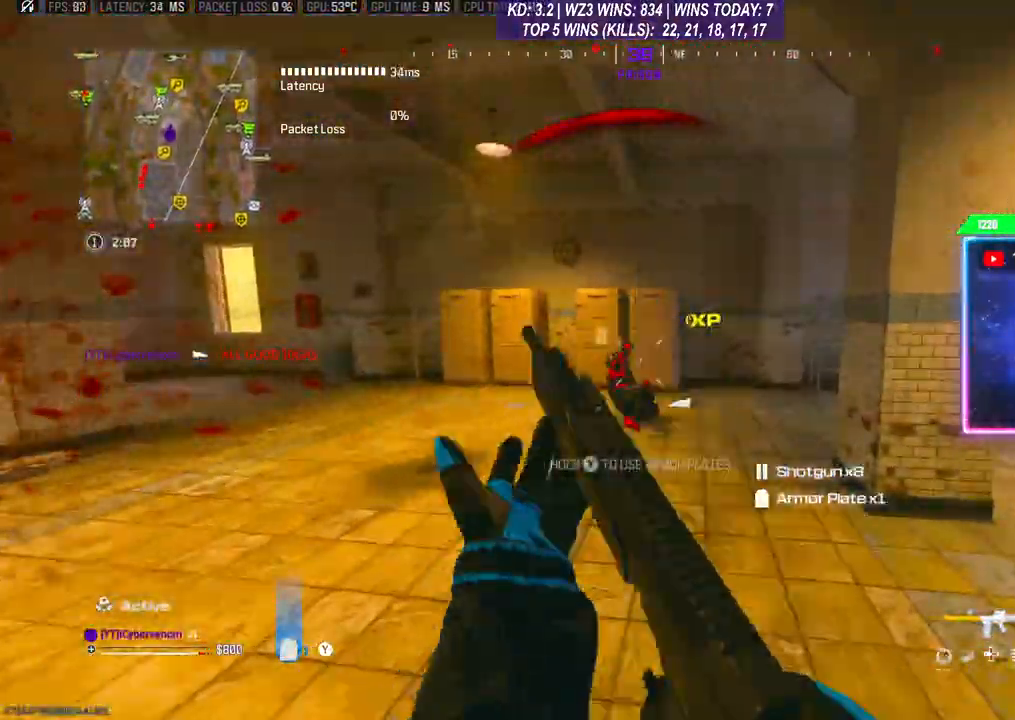
{"buttons": [], "left_stick": "up", "right_stick": "left", "events": [[67, "left_stick", "up-right"], [67, "right_stick", "down-right"], [100, "L3", "down"], [133, "right_stick", "right"], [267, "left_stick", "up"], [267, "right_stick", "center"], [333, "right_stick", "left"], [467, "L3", "up"]]}
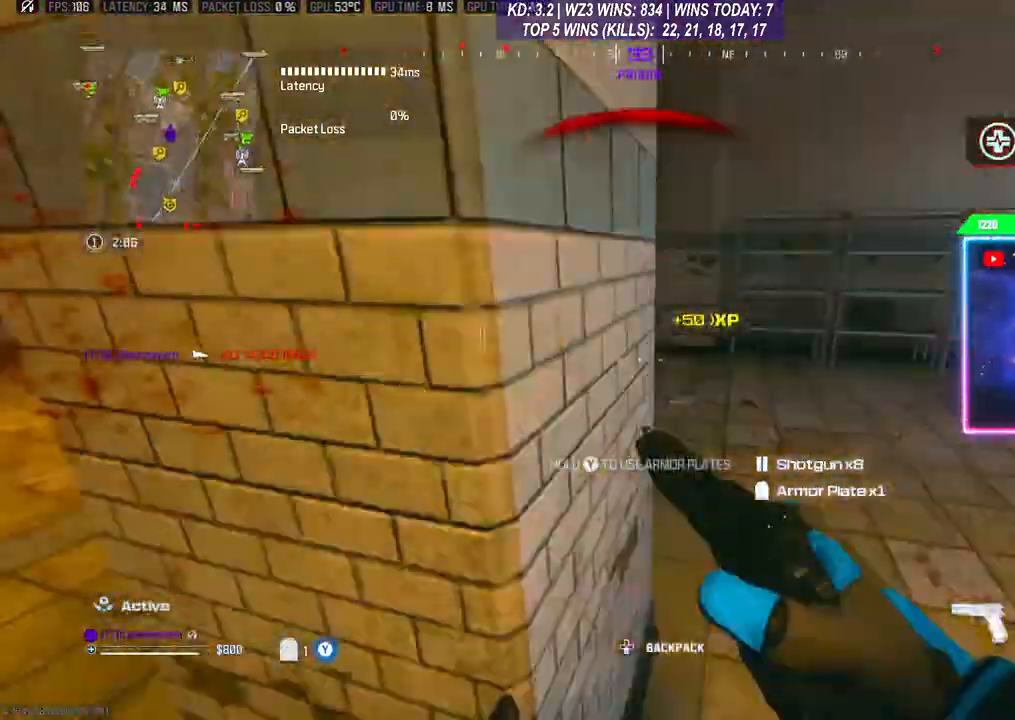
{"buttons": ["L2"], "left_stick": "right", "right_stick": "up", "events": [[133, "left_stick", "right"], [200, "L2", "down"], [200, "right_stick", "center"], [400, "right_stick", "right"], [500, "right_stick", "up"]]}
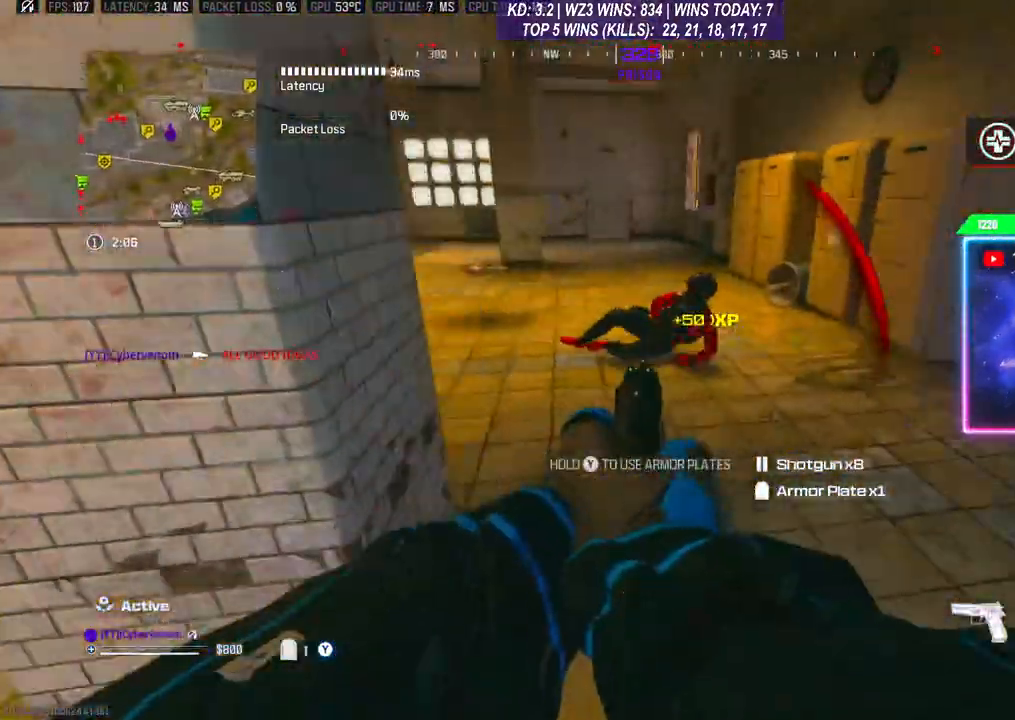
{"buttons": ["L3"], "left_stick": "up", "right_stick": "down", "events": [[267, "right_stick", "center"], [433, "L2", "up"], [467, "L3", "down"], [467, "left_stick", "up"], [500, "right_stick", "down"]]}
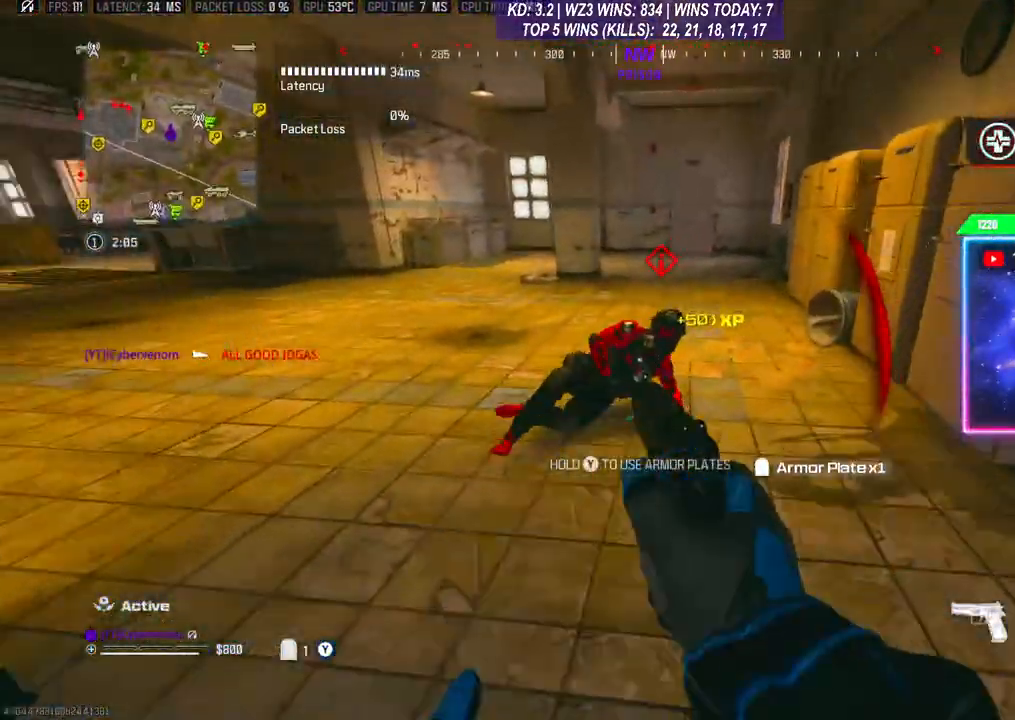
{"buttons": ["B"], "left_stick": "center", "right_stick": "center", "events": [[33, "right_stick", "down-left"], [167, "B", "down"], [167, "L3", "up"], [300, "B", "up"], [300, "left_stick", "center"], [367, "B", "down"], [367, "right_stick", "center"], [467, "B", "up"], [500, "B", "down"]]}
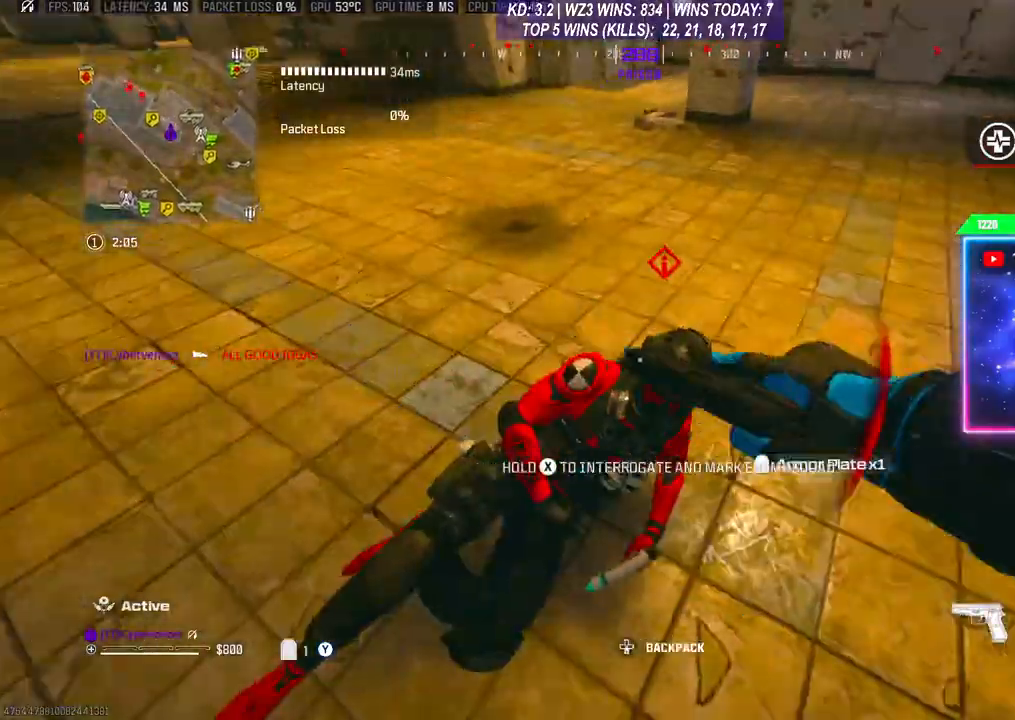
{"buttons": ["B"], "left_stick": "center", "right_stick": "center", "events": [[67, "B", "up"], [100, "B", "down"], [167, "B", "up"], [333, "B", "down"], [400, "B", "up"], [467, "B", "down"]]}